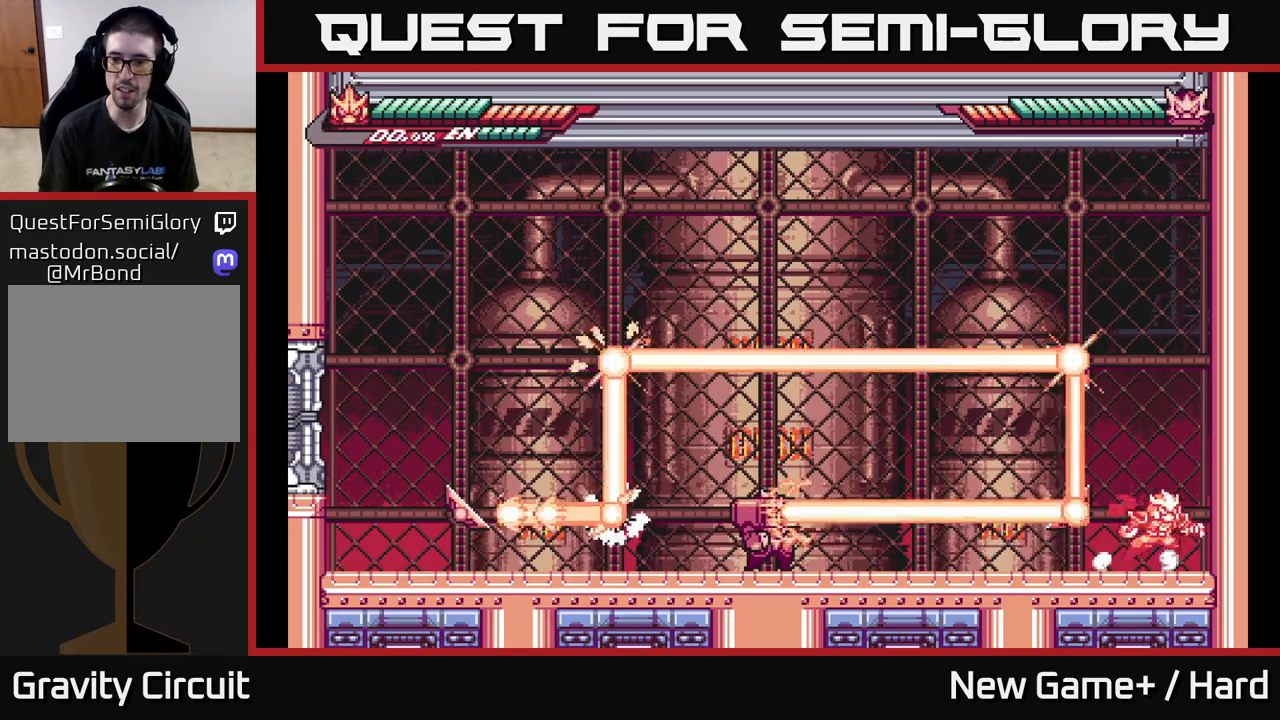
Gameplay with a controller (Xbox layout); each line is a JSON object with the inputs held at the frame after it. "events" lists button and stick changes between this image and that frame as [ms after this image, input, new state], when the widget could be followed in between.
{"buttons": ["A", "L2"], "left_stick": "left", "right_stick": "center", "events": [[33, "A", "down"], [50, "A", "up"], [83, "L2", "down"], [150, "left_stick", "left"], [383, "A", "down"]]}
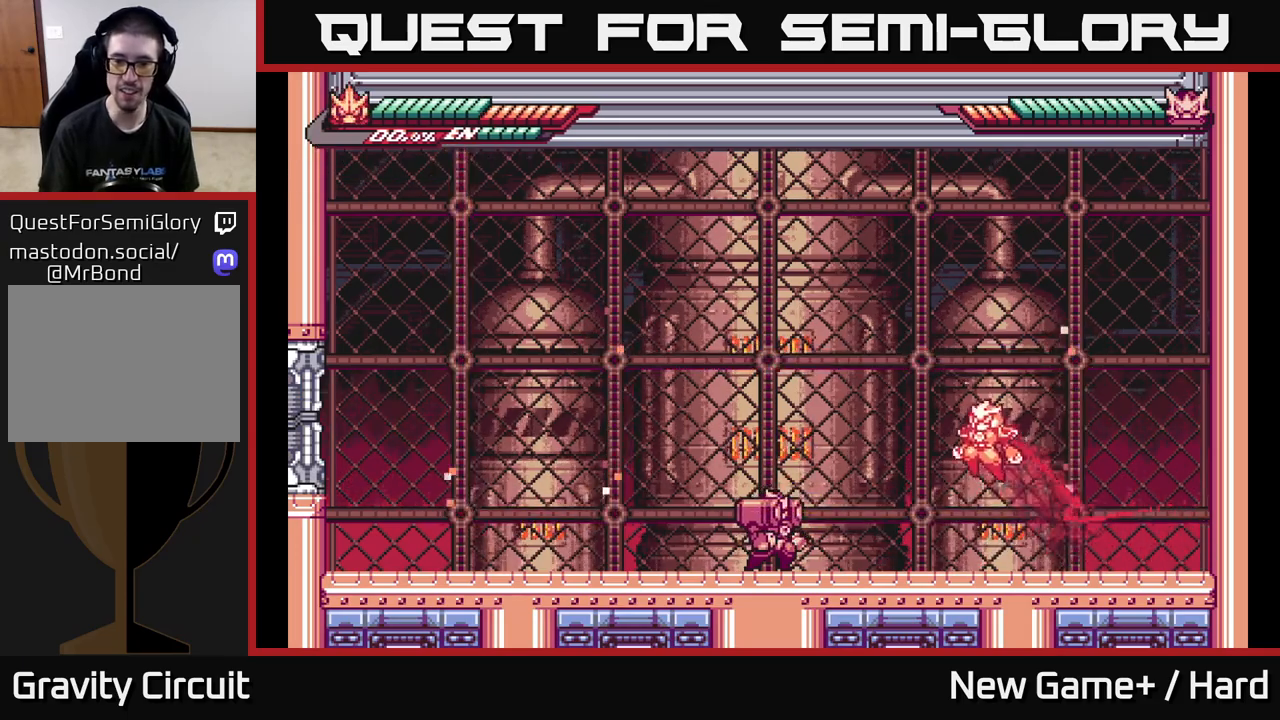
{"buttons": [], "left_stick": "center", "right_stick": "center", "events": [[33, "A", "up"], [200, "X", "down"], [217, "L2", "up"], [300, "X", "up"], [317, "left_stick", "center"], [383, "X", "down"], [483, "X", "up"]]}
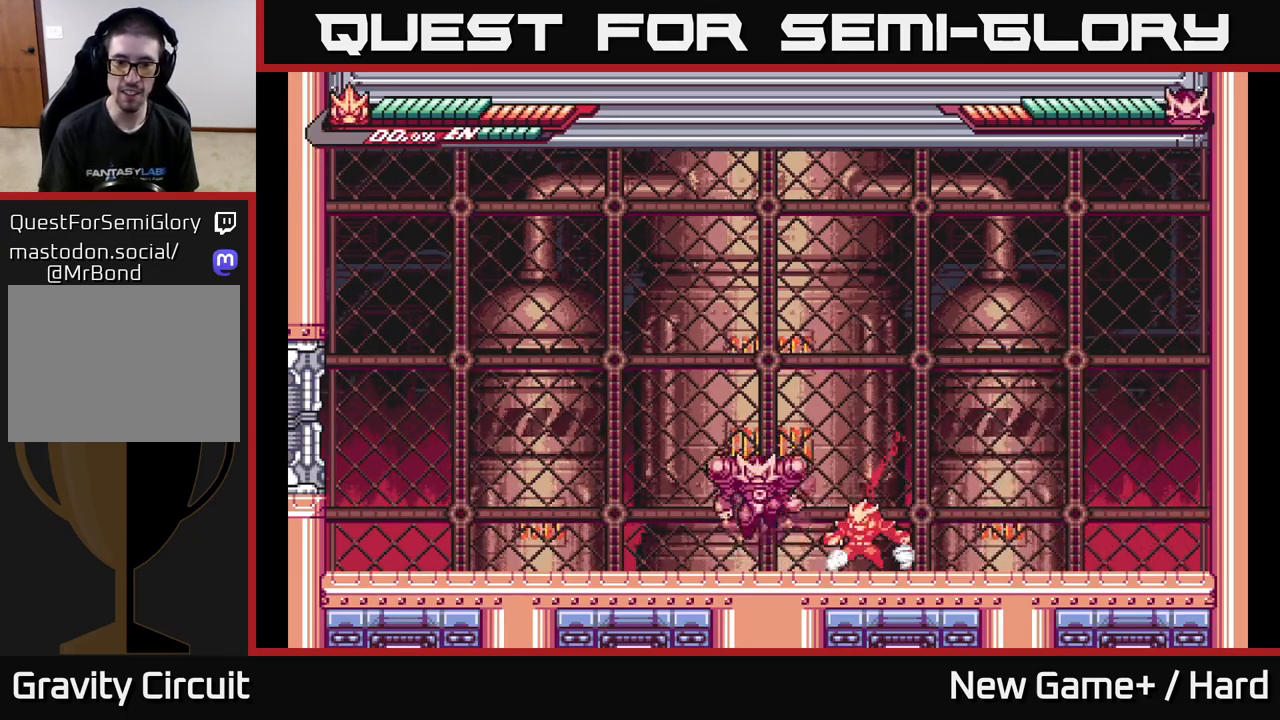
{"buttons": [], "left_stick": "center", "right_stick": "center", "events": [[67, "A", "down"], [67, "X", "down"], [117, "L2", "down"], [117, "left_stick", "left"], [200, "X", "up"], [417, "L2", "up"], [433, "A", "up"], [483, "left_stick", "center"]]}
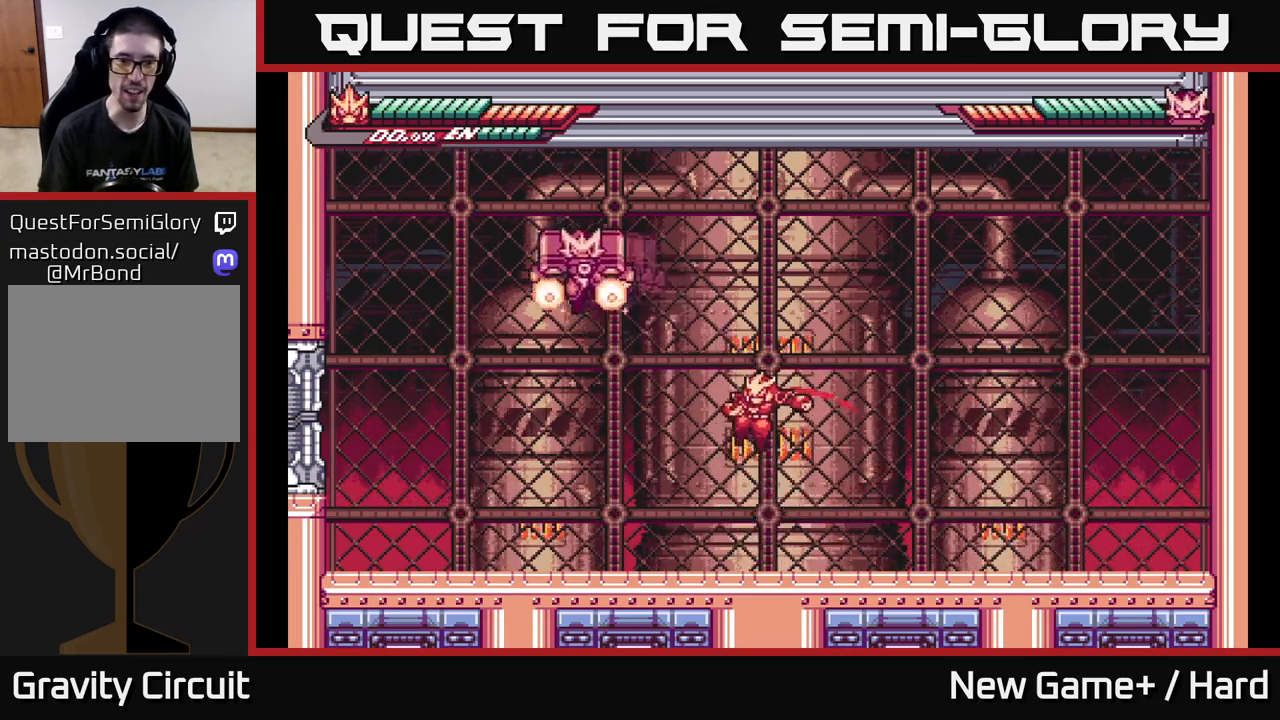
{"buttons": [], "left_stick": "left", "right_stick": "center", "events": [[67, "left_stick", "left"]]}
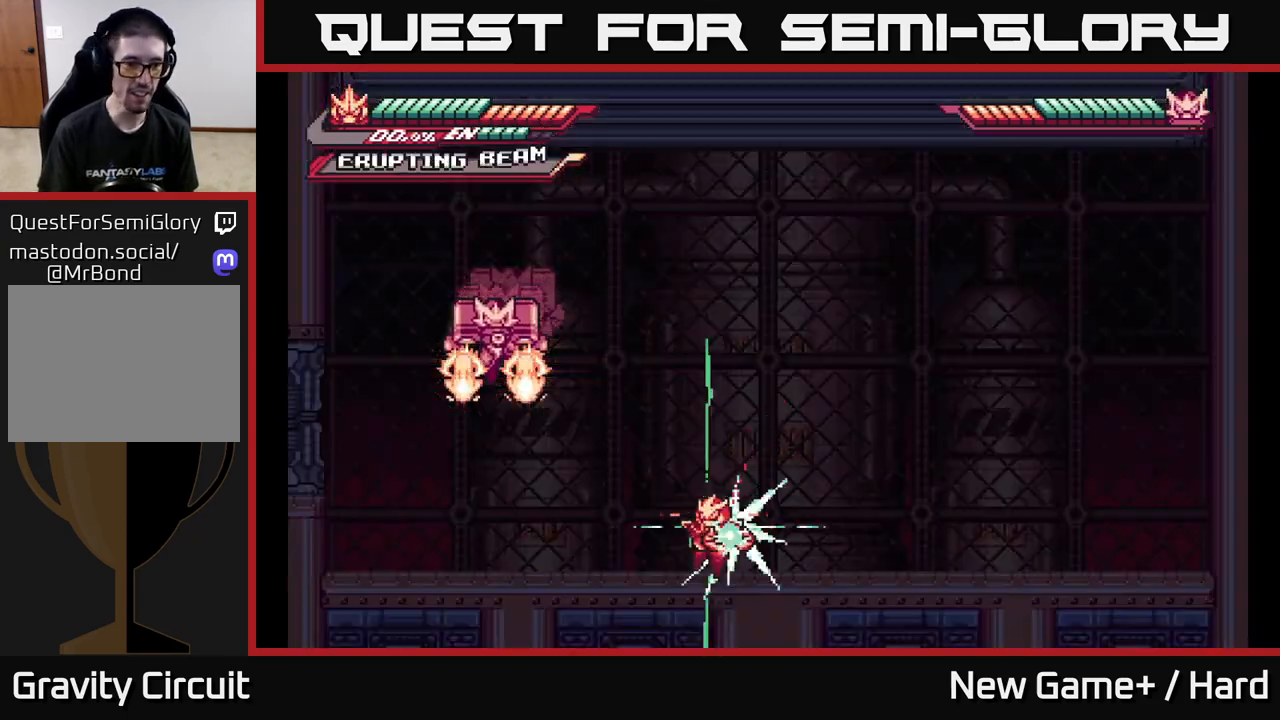
{"buttons": [], "left_stick": "center", "right_stick": "center", "events": [[483, "left_stick", "center"]]}
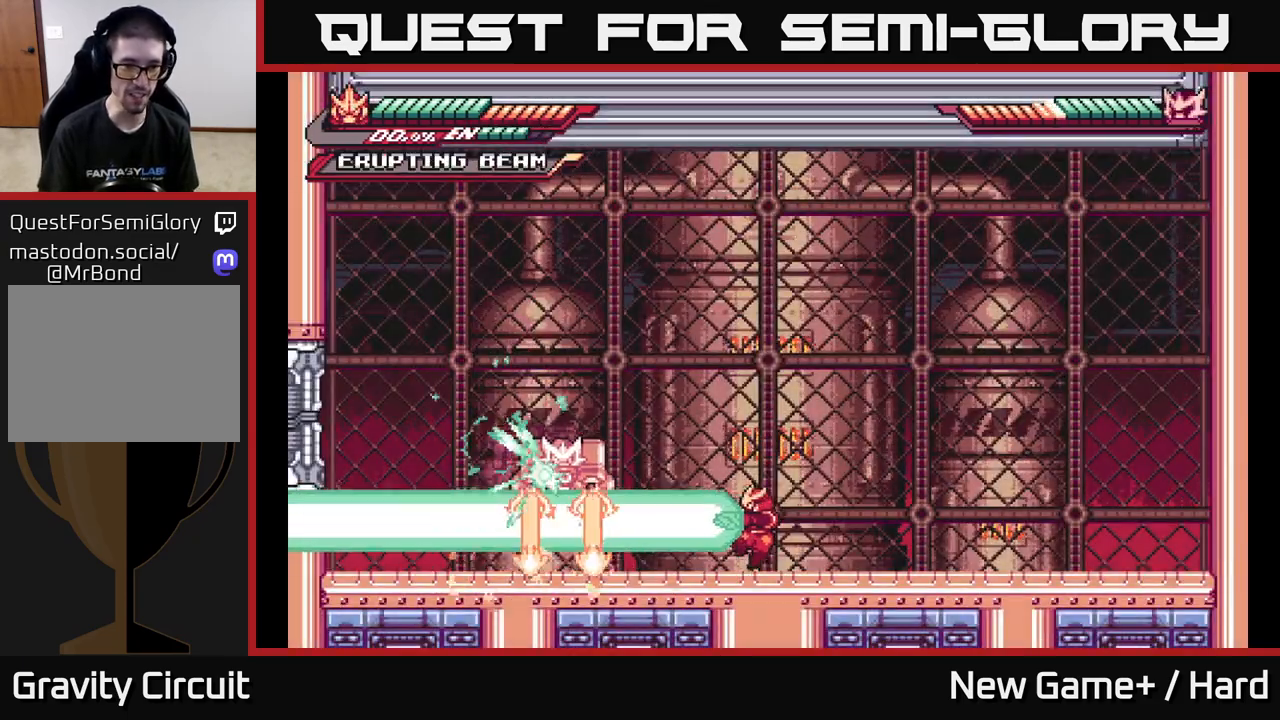
{"buttons": [], "left_stick": "center", "right_stick": "center", "events": []}
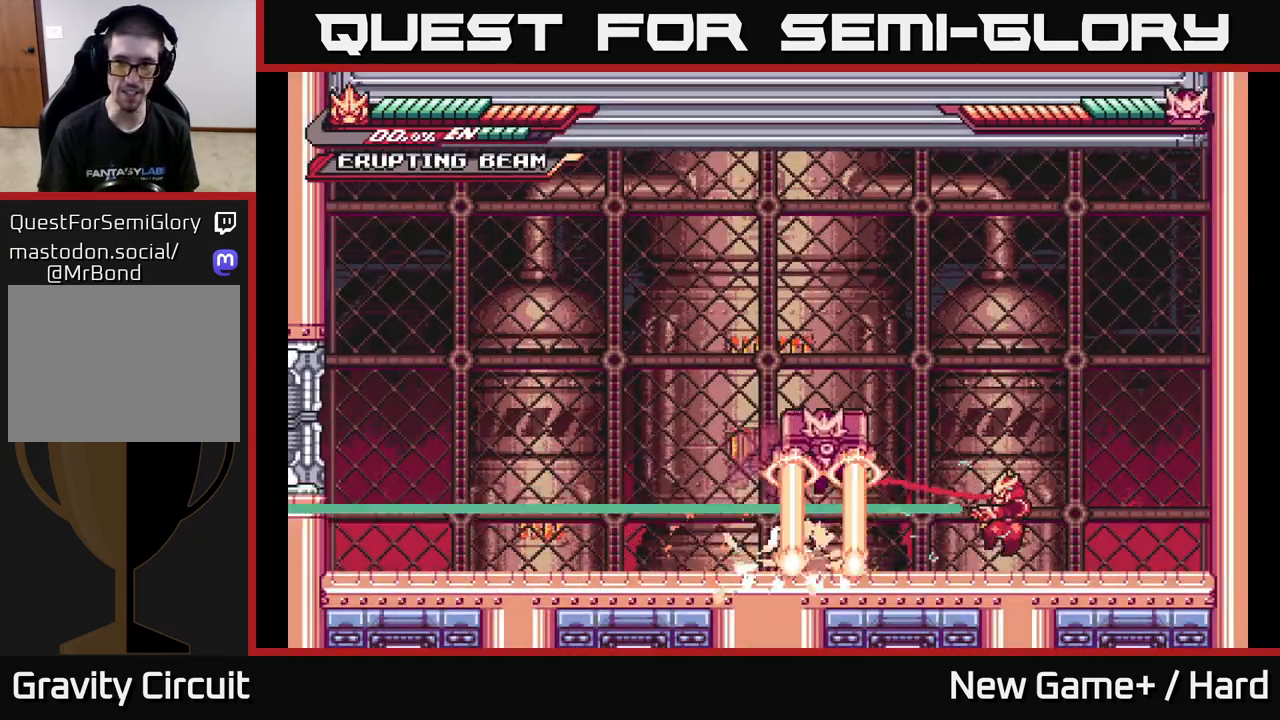
{"buttons": ["L2"], "left_stick": "center", "right_stick": "center", "events": [[167, "left_stick", "right"], [317, "left_stick", "left"], [417, "L2", "down"], [500, "left_stick", "center"]]}
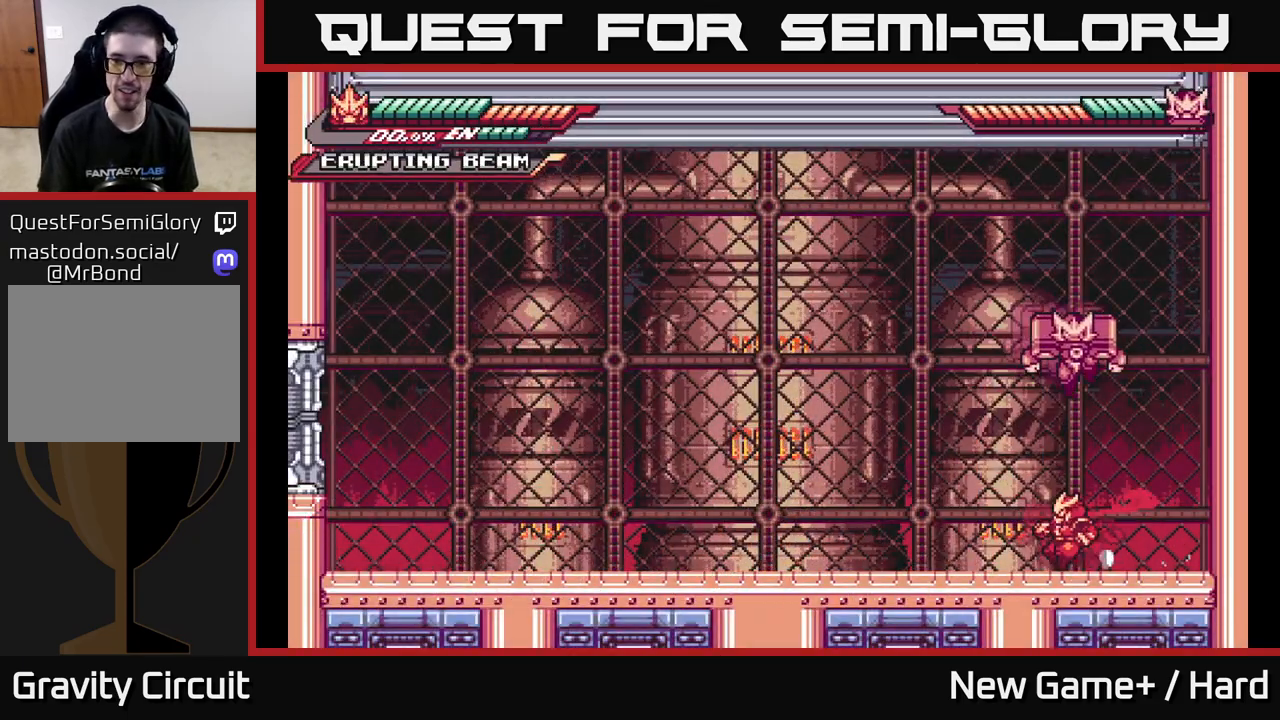
{"buttons": ["L2"], "left_stick": "right", "right_stick": "center", "events": [[33, "left_stick", "right"], [50, "L2", "up"], [100, "L2", "down"], [100, "left_stick", "left"], [350, "left_stick", "right"]]}
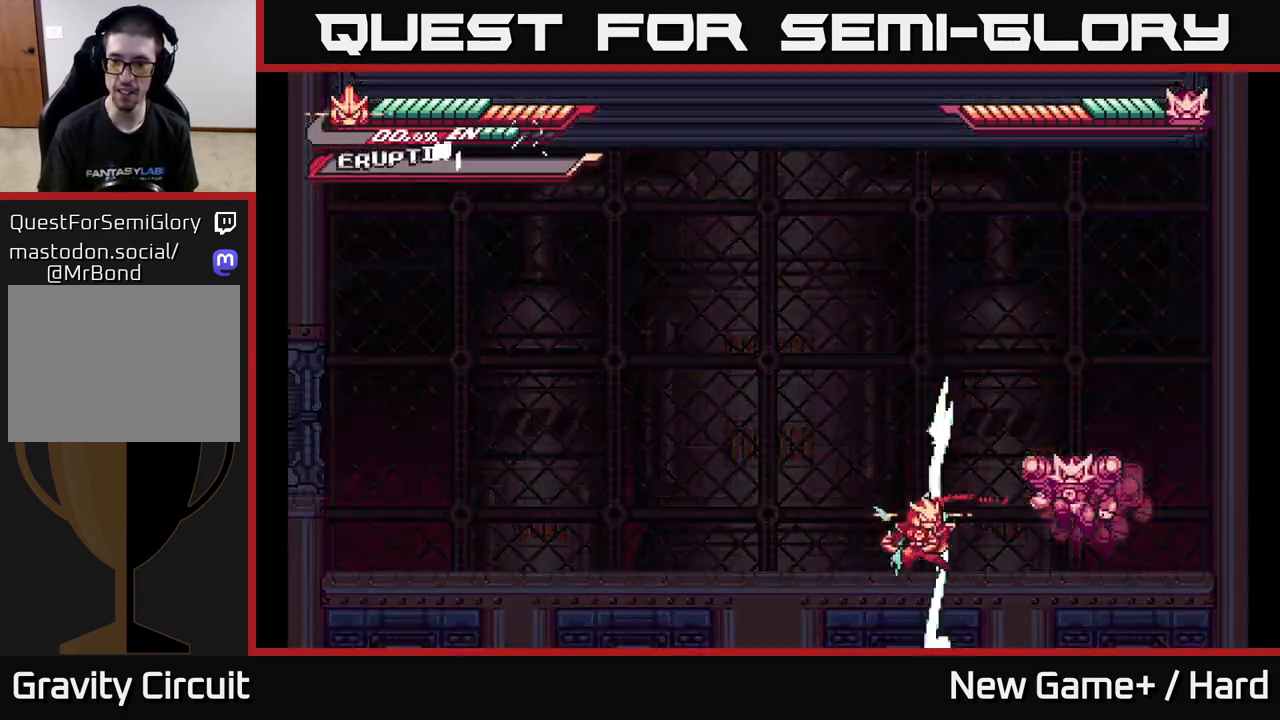
{"buttons": [], "left_stick": "left", "right_stick": "center", "events": [[317, "L2", "up"], [317, "left_stick", "center"], [400, "left_stick", "left"]]}
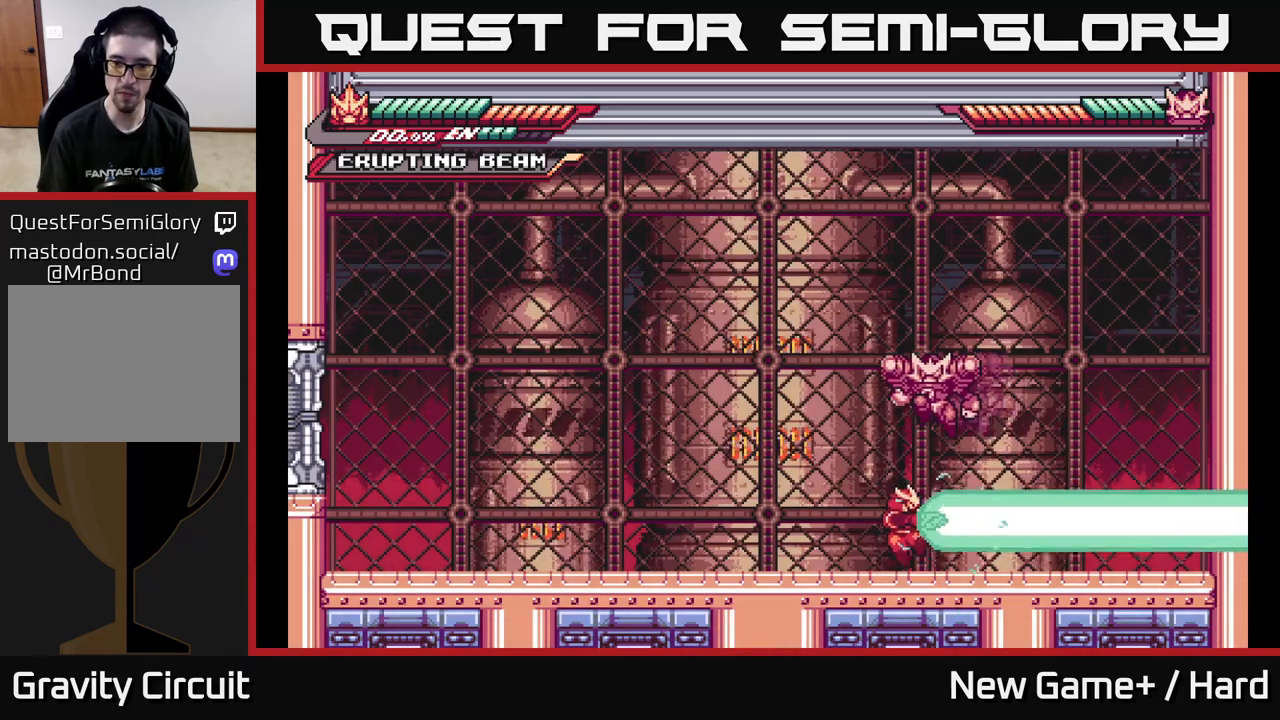
{"buttons": [], "left_stick": "center", "right_stick": "center", "events": [[50, "left_stick", "center"], [117, "left_stick", "left"], [433, "left_stick", "center"]]}
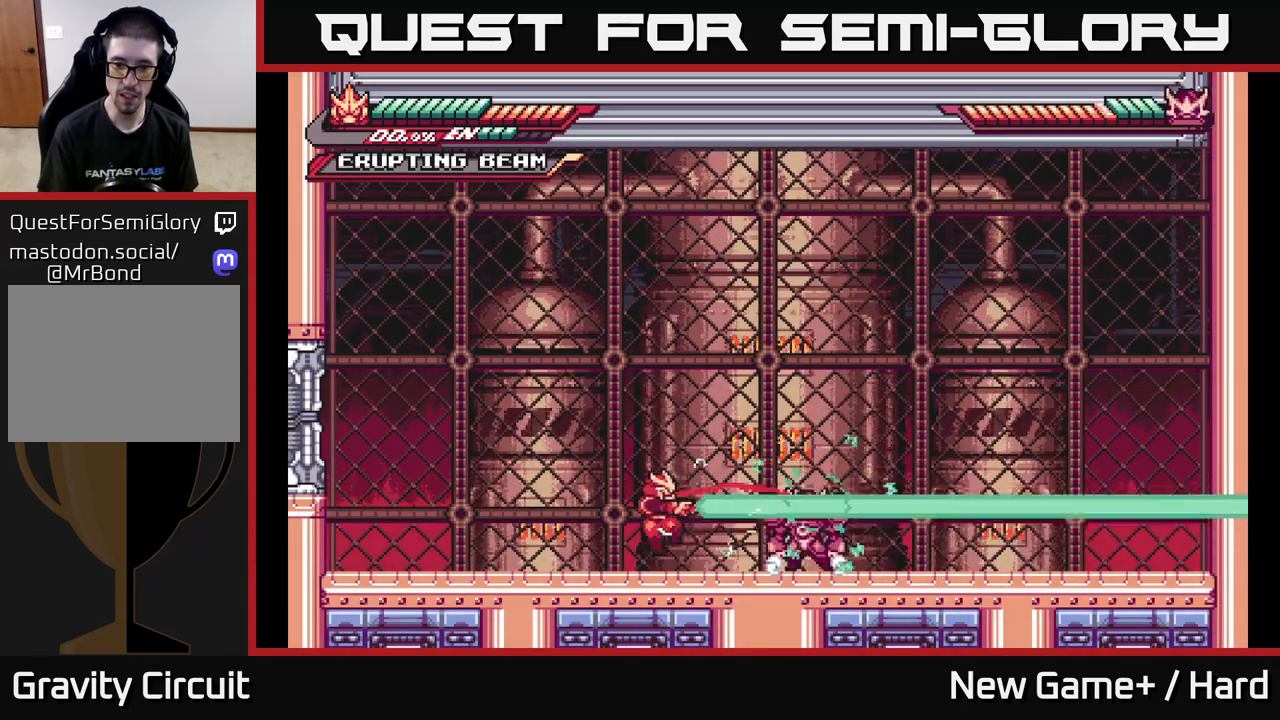
{"buttons": ["L2"], "left_stick": "right", "right_stick": "center", "events": [[50, "left_stick", "right"], [117, "X", "down"], [200, "X", "up"], [317, "X", "down"], [383, "L2", "down"], [433, "X", "up"]]}
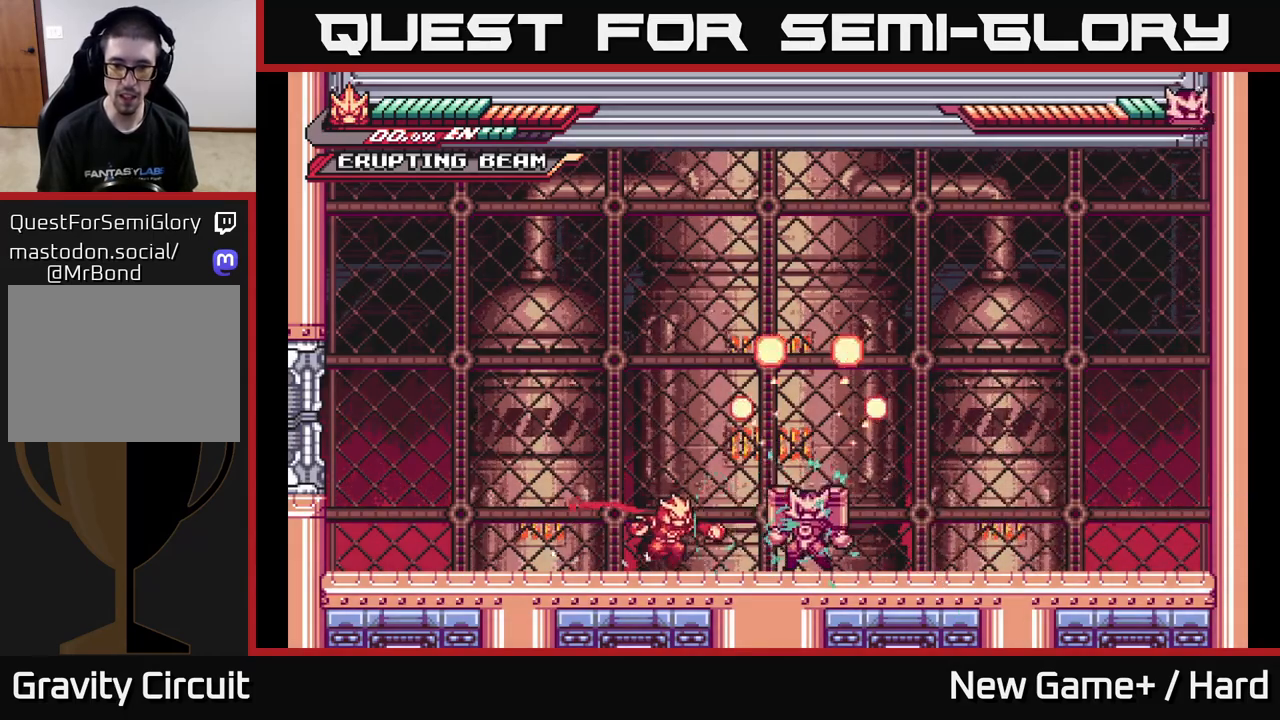
{"buttons": ["X"], "left_stick": "center", "right_stick": "center", "events": [[17, "X", "down"], [67, "L2", "up"], [100, "left_stick", "center"], [117, "X", "up"], [233, "X", "down"], [300, "left_stick", "right"], [350, "X", "up"], [433, "left_stick", "center"], [467, "X", "down"]]}
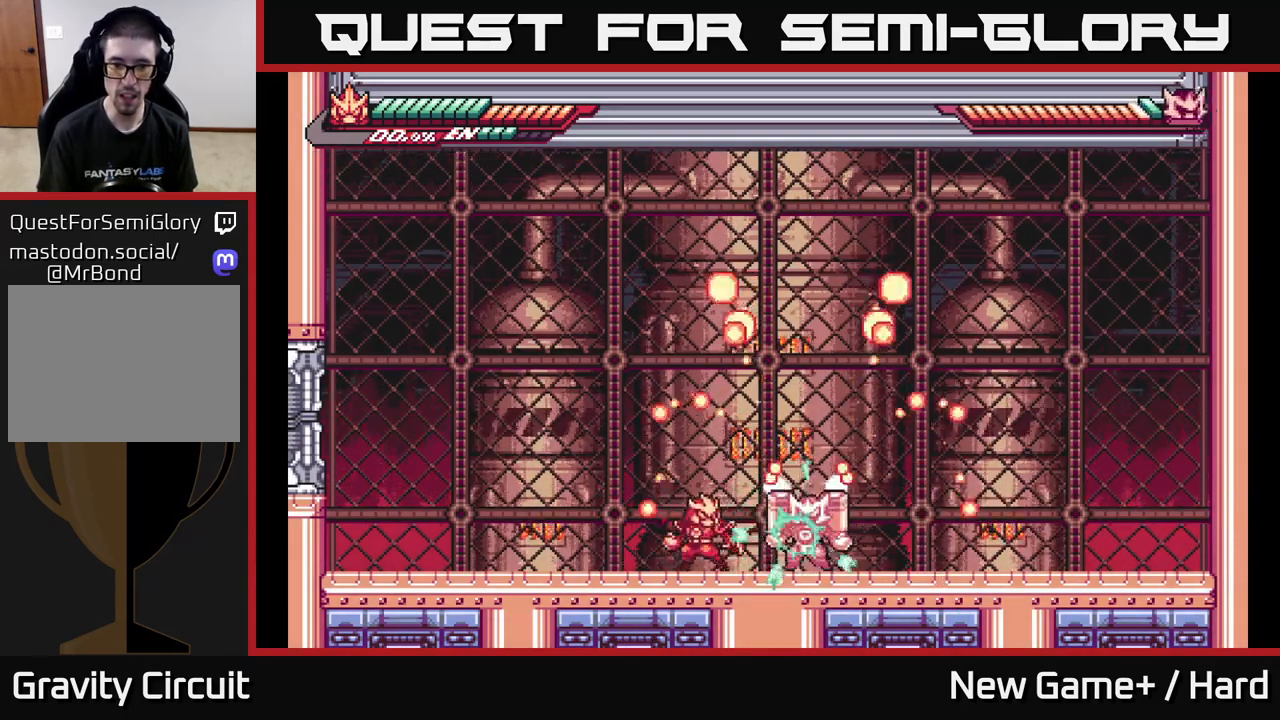
{"buttons": [], "left_stick": "center", "right_stick": "center", "events": [[50, "X", "up"], [183, "X", "down"], [217, "left_stick", "right"], [267, "X", "up"], [367, "X", "down"], [433, "left_stick", "center"], [483, "X", "up"]]}
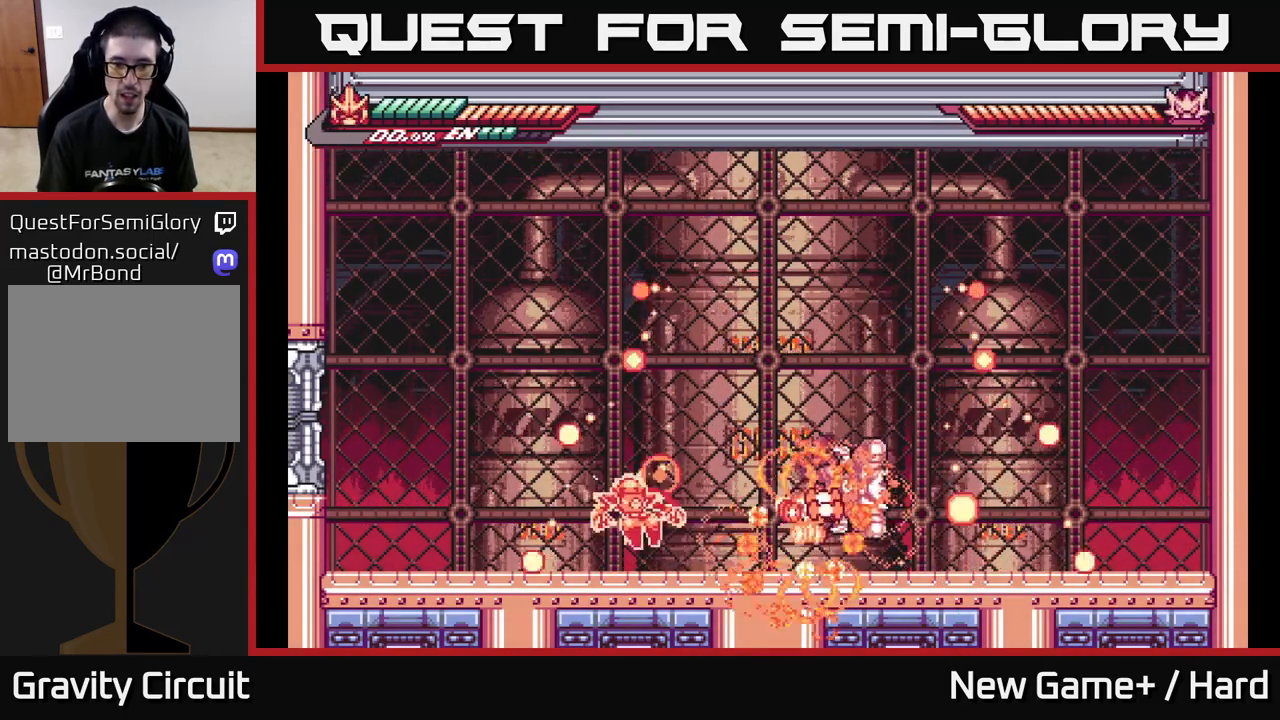
{"buttons": ["A", "X"], "left_stick": "right", "right_stick": "center", "events": [[67, "X", "down"], [67, "left_stick", "right"], [183, "X", "up"], [267, "L2", "down"], [400, "A", "down"], [450, "X", "down"], [467, "L2", "up"]]}
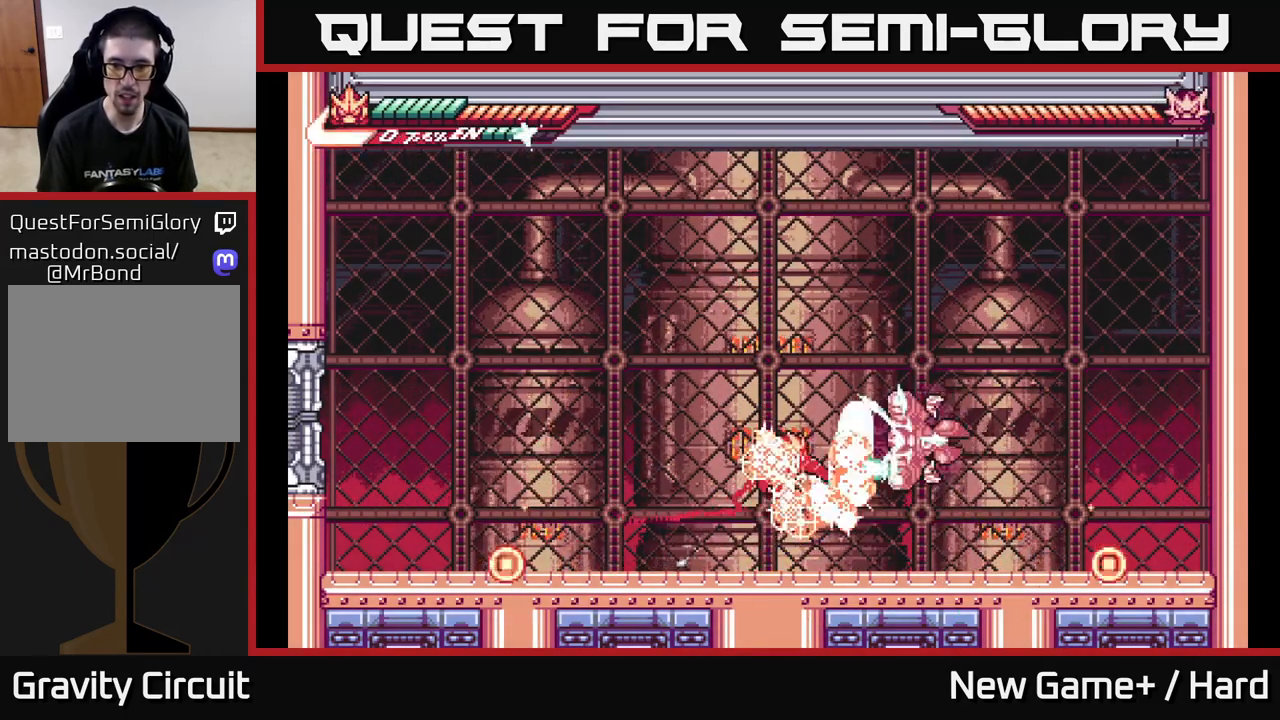
{"buttons": [], "left_stick": "right", "right_stick": "center", "events": [[33, "A", "up"], [50, "X", "up"], [150, "X", "down"], [267, "X", "up"], [350, "X", "down"], [467, "X", "up"]]}
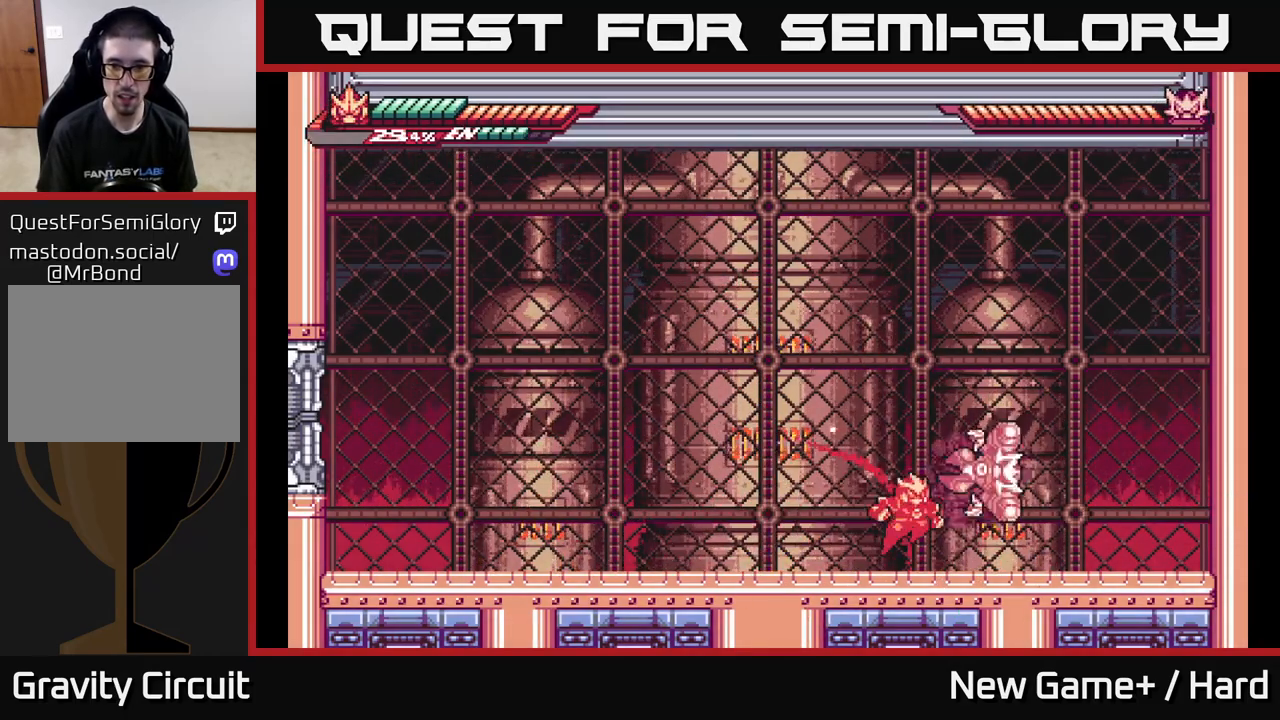
{"buttons": ["X"], "left_stick": "center", "right_stick": "center", "events": [[17, "A", "down"], [17, "left_stick", "center"], [67, "X", "down"], [167, "A", "up"], [183, "X", "up"], [200, "left_stick", "right"], [283, "X", "down"], [300, "left_stick", "center"], [417, "X", "up"], [500, "X", "down"]]}
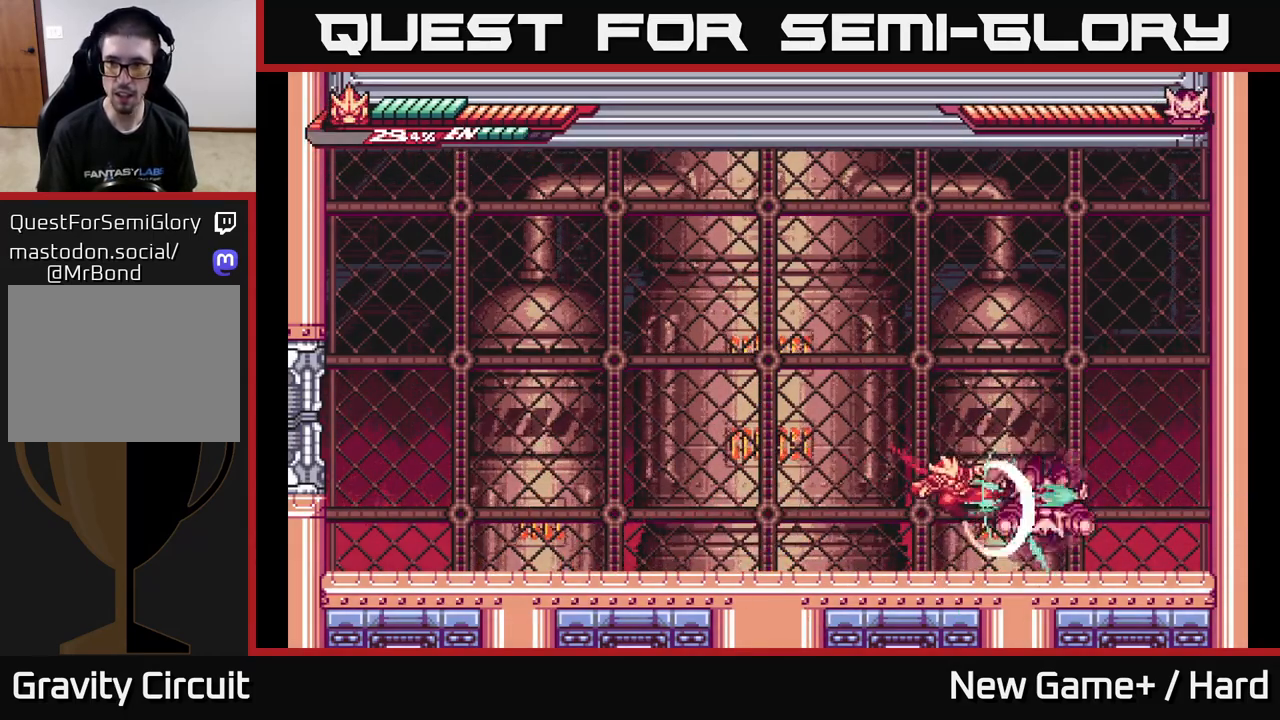
{"buttons": ["X"], "left_stick": "center", "right_stick": "center", "events": [[117, "X", "up"], [183, "X", "down"], [300, "X", "up"], [450, "X", "down"]]}
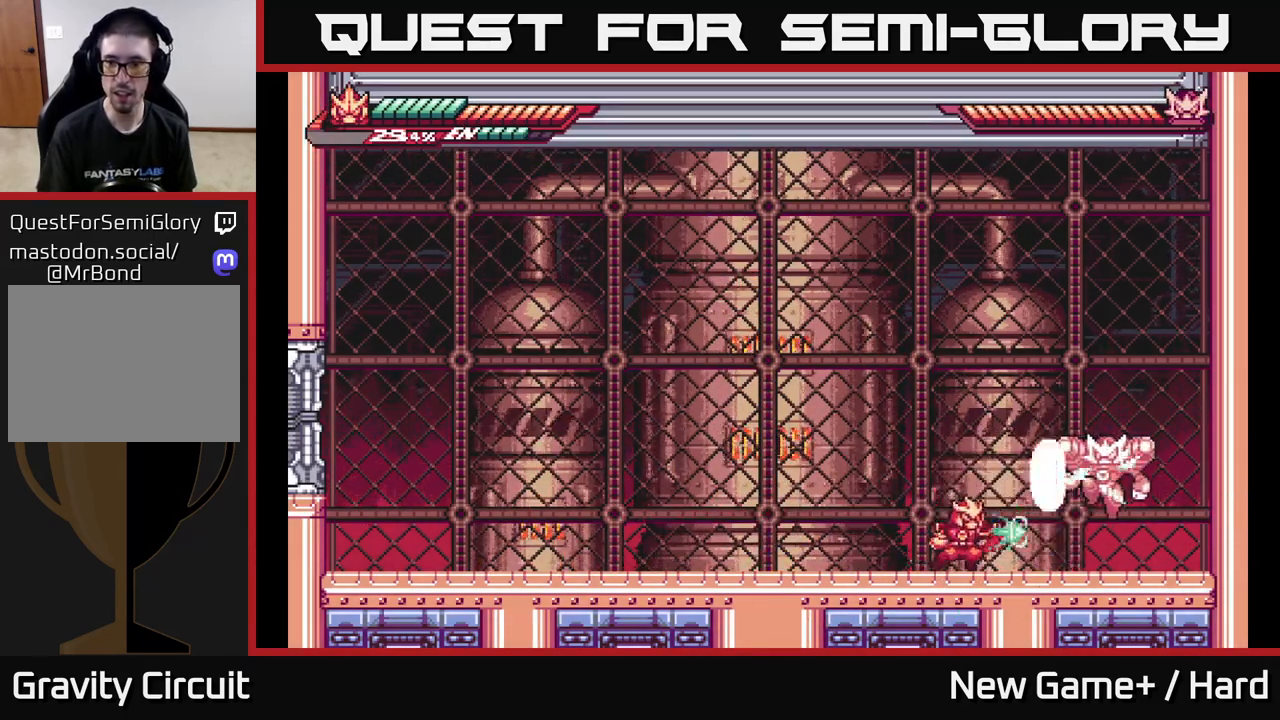
{"buttons": ["X"], "left_stick": "right", "right_stick": "center", "events": [[67, "X", "up"], [150, "left_stick", "right"], [267, "X", "down"], [400, "X", "up"], [483, "X", "down"]]}
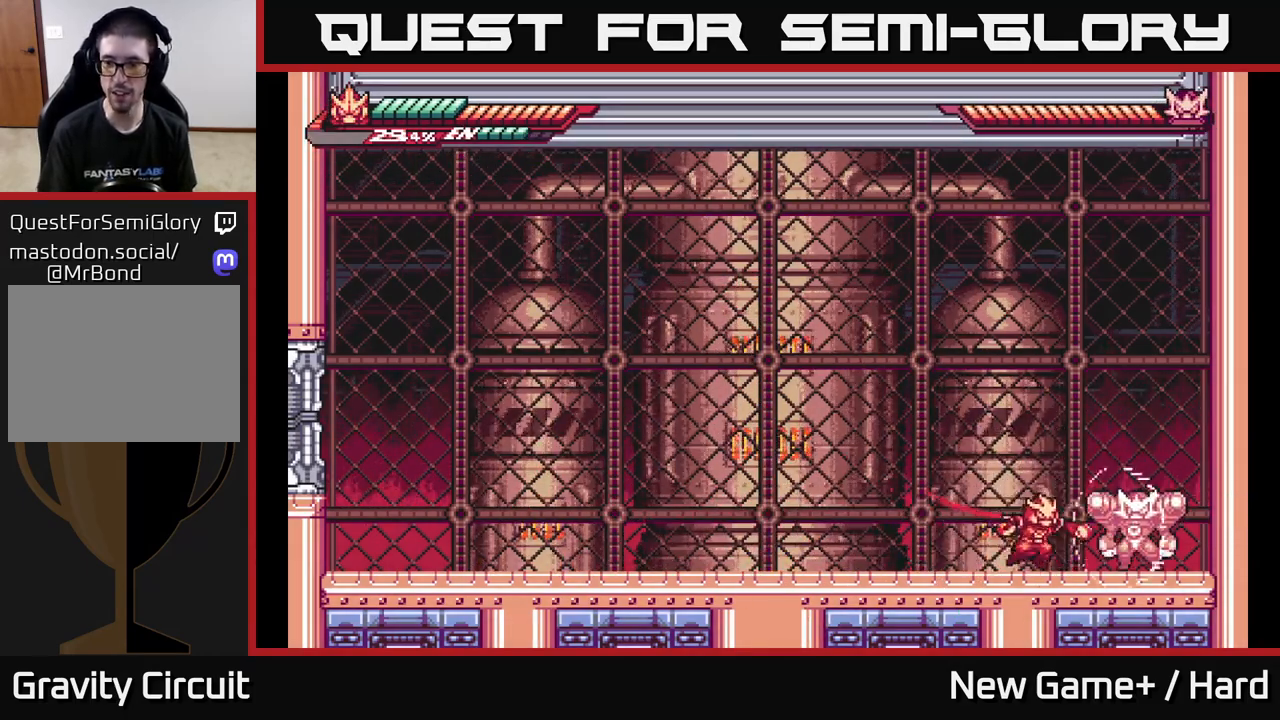
{"buttons": [], "left_stick": "center", "right_stick": "center", "events": [[17, "left_stick", "center"], [83, "X", "up"], [183, "X", "down"], [283, "X", "up"], [383, "X", "down"], [483, "X", "up"]]}
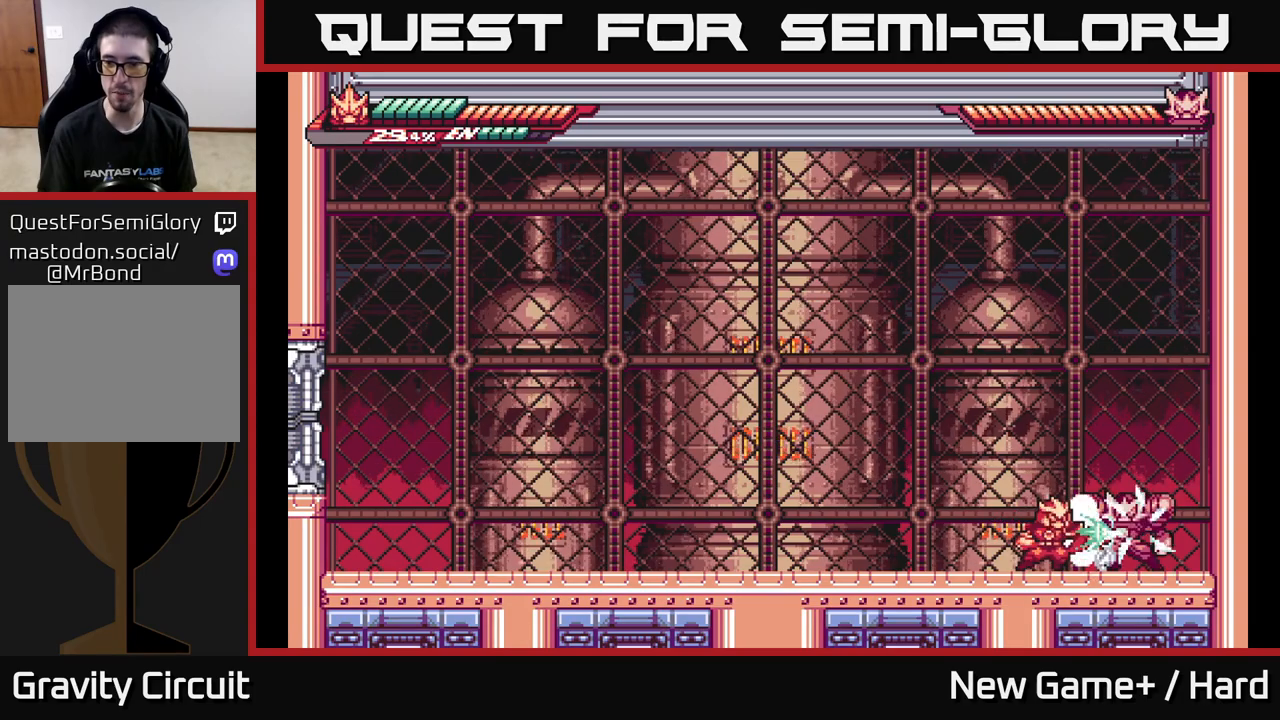
{"buttons": ["L2"], "left_stick": "left", "right_stick": "center", "events": [[50, "X", "down"], [167, "X", "up"], [233, "L2", "down"], [250, "left_stick", "left"]]}
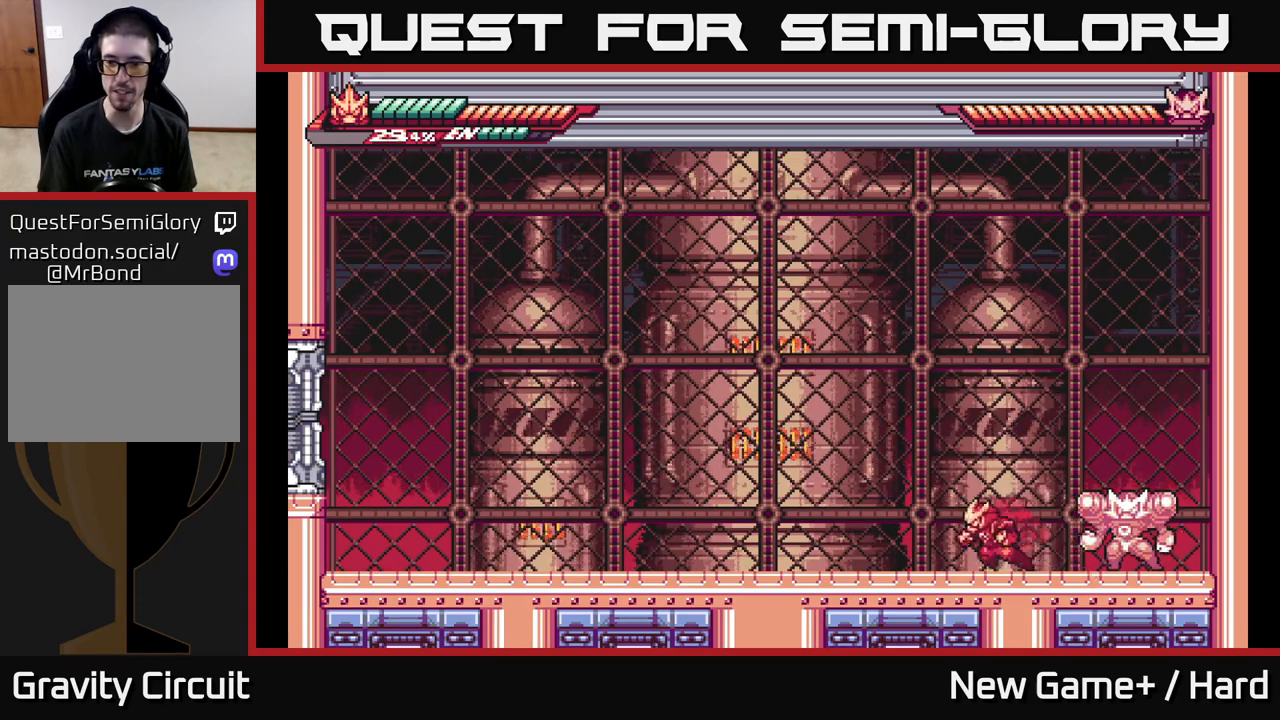
{"buttons": ["L2"], "left_stick": "left", "right_stick": "center", "events": [[283, "L2", "up"], [350, "L2", "down"]]}
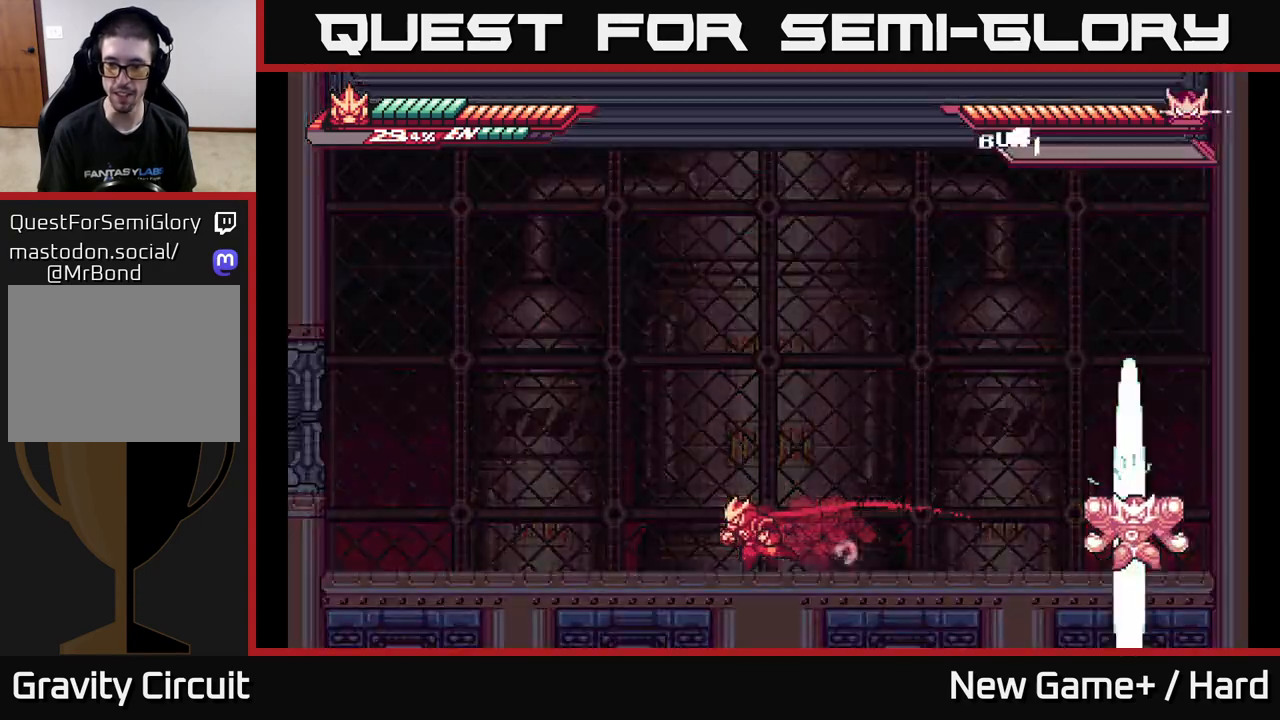
{"buttons": ["L2"], "left_stick": "left", "right_stick": "center", "events": [[83, "A", "down"], [317, "A", "up"], [367, "L2", "up"], [467, "L2", "down"]]}
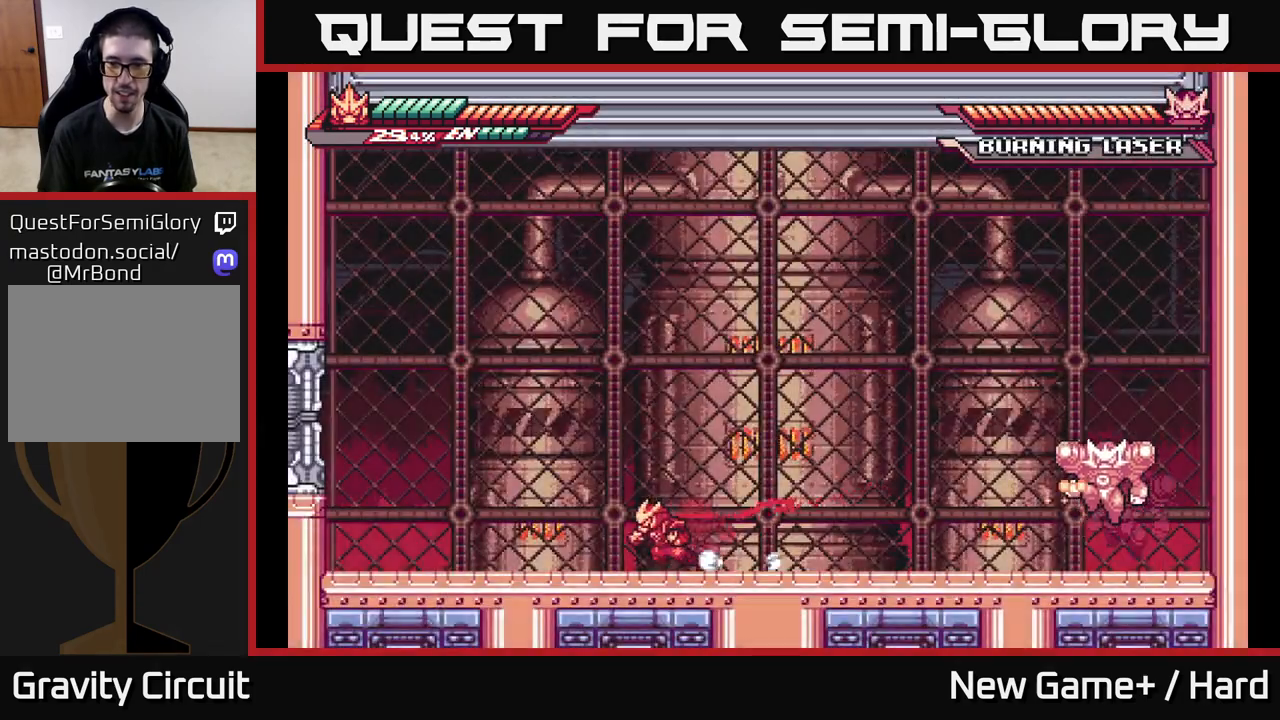
{"buttons": ["L2"], "left_stick": "left", "right_stick": "center", "events": [[33, "A", "down"], [233, "A", "up"]]}
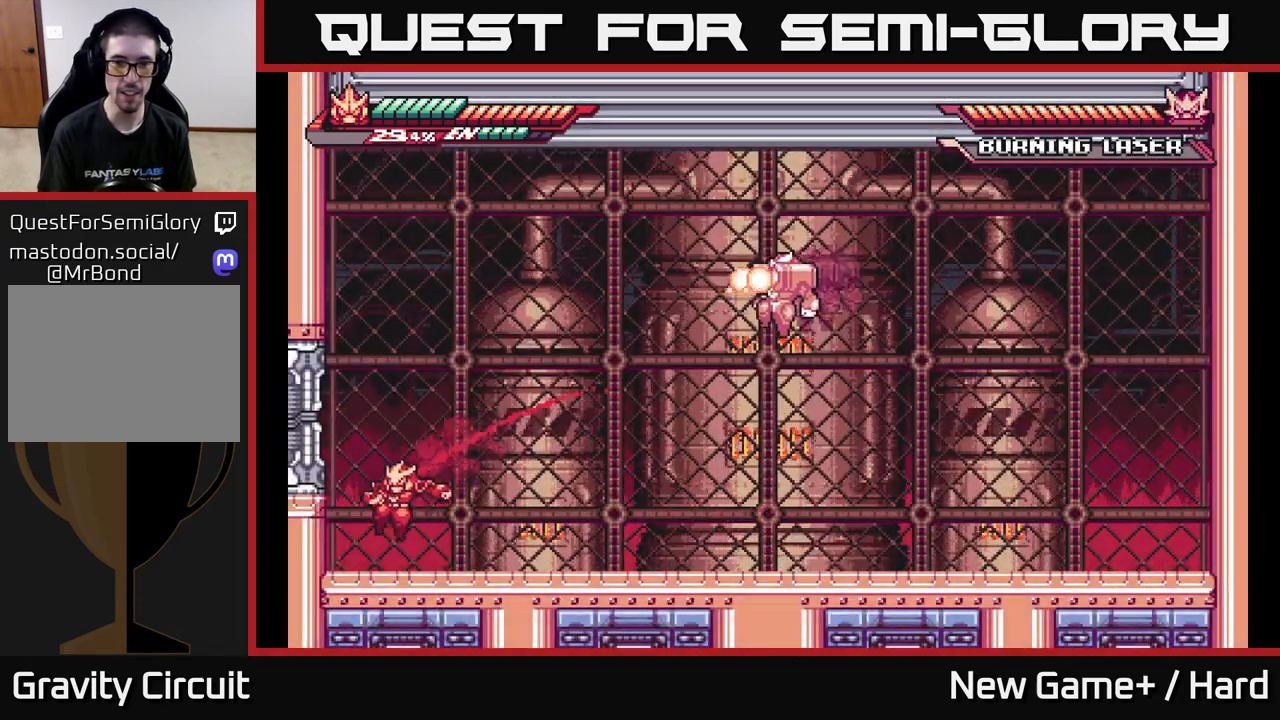
{"buttons": ["L2"], "left_stick": "right", "right_stick": "center", "events": [[100, "L2", "up"], [283, "L2", "down"], [300, "left_stick", "right"]]}
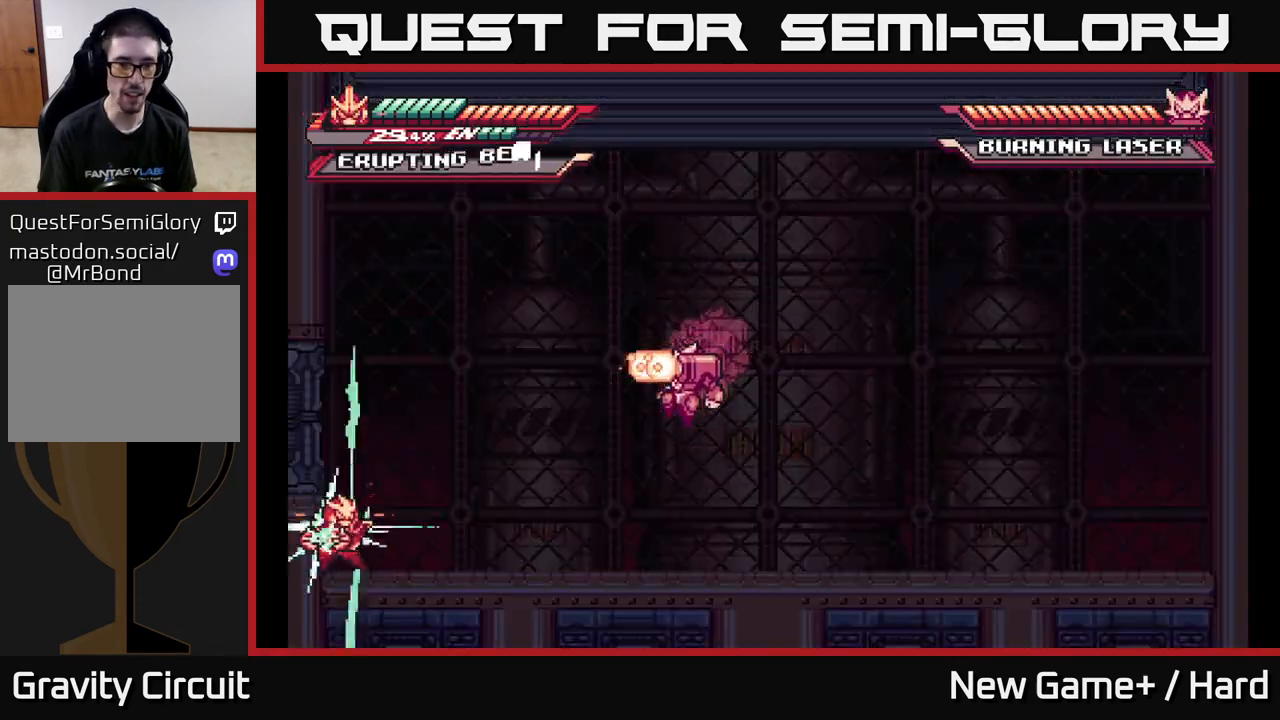
{"buttons": ["L2"], "left_stick": "right", "right_stick": "center", "events": []}
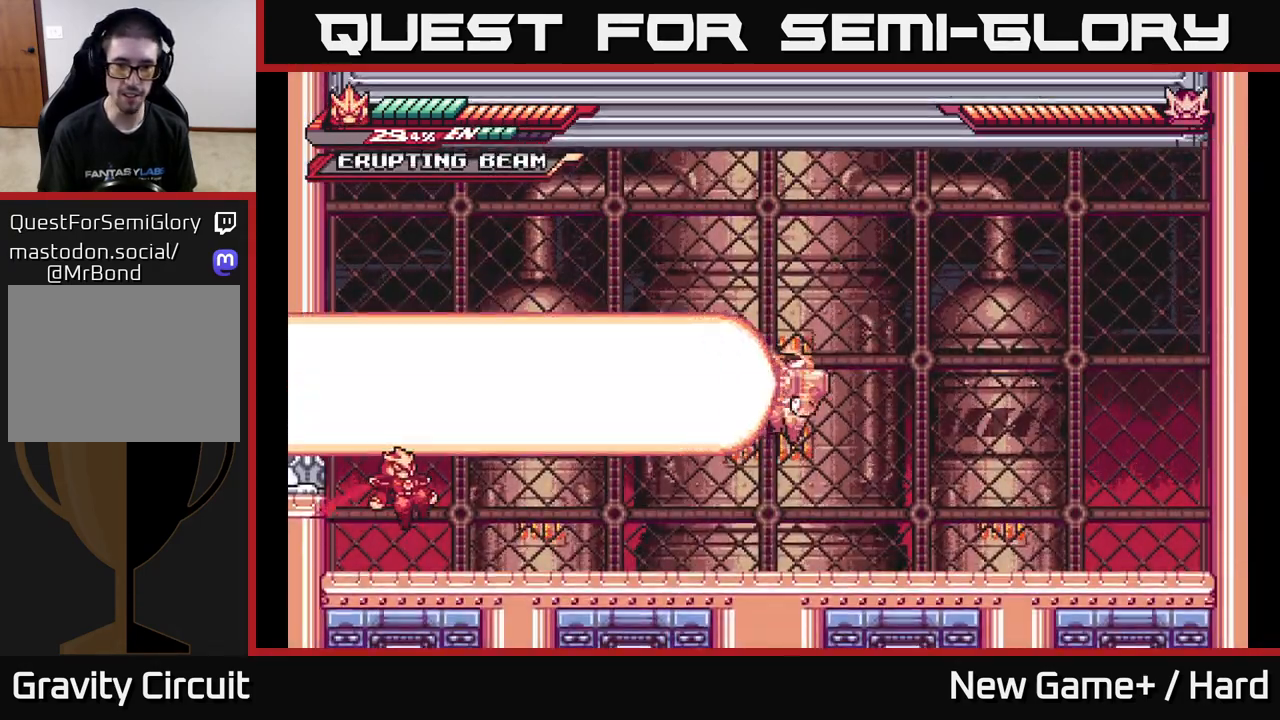
{"buttons": [], "left_stick": "center", "right_stick": "center", "events": [[333, "L2", "up"], [400, "left_stick", "center"]]}
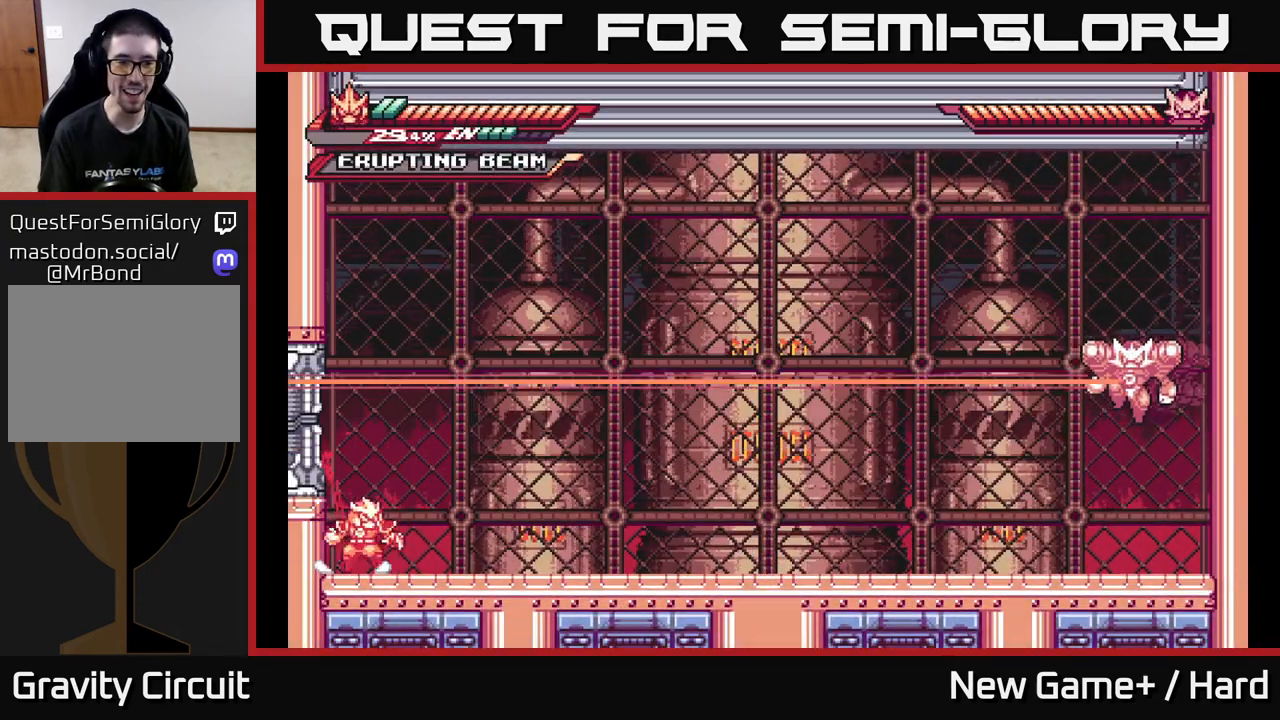
{"buttons": ["L2"], "left_stick": "right", "right_stick": "center", "events": [[17, "L2", "down"], [17, "left_stick", "right"]]}
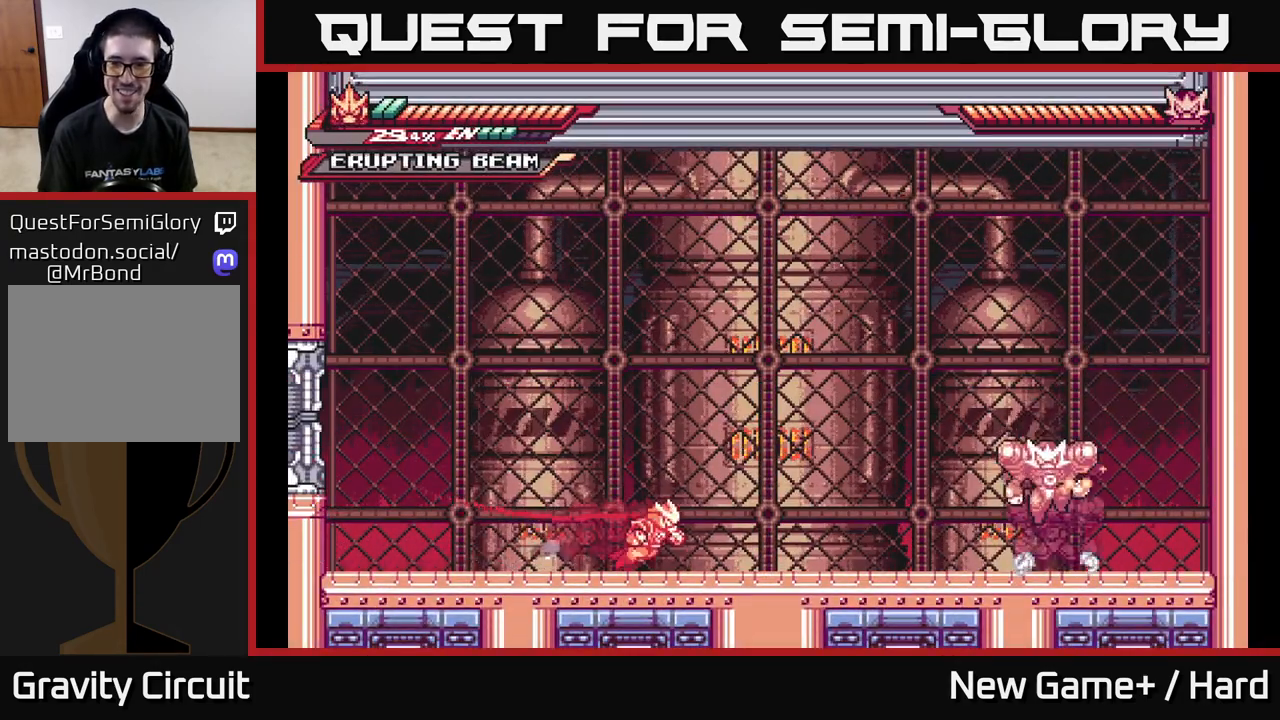
{"buttons": ["L2"], "left_stick": "right", "right_stick": "center", "events": []}
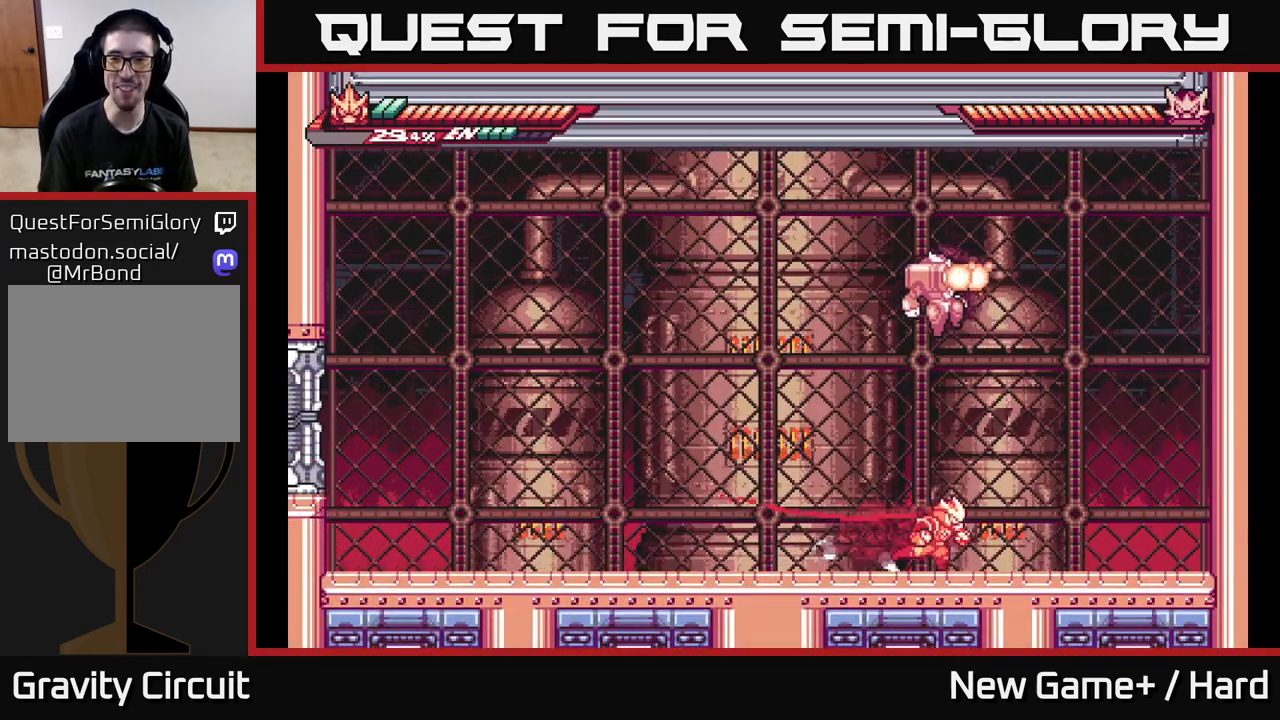
{"buttons": [], "left_stick": "left", "right_stick": "center", "events": [[183, "A", "down"], [367, "left_stick", "left"], [383, "A", "up"], [383, "L2", "up"]]}
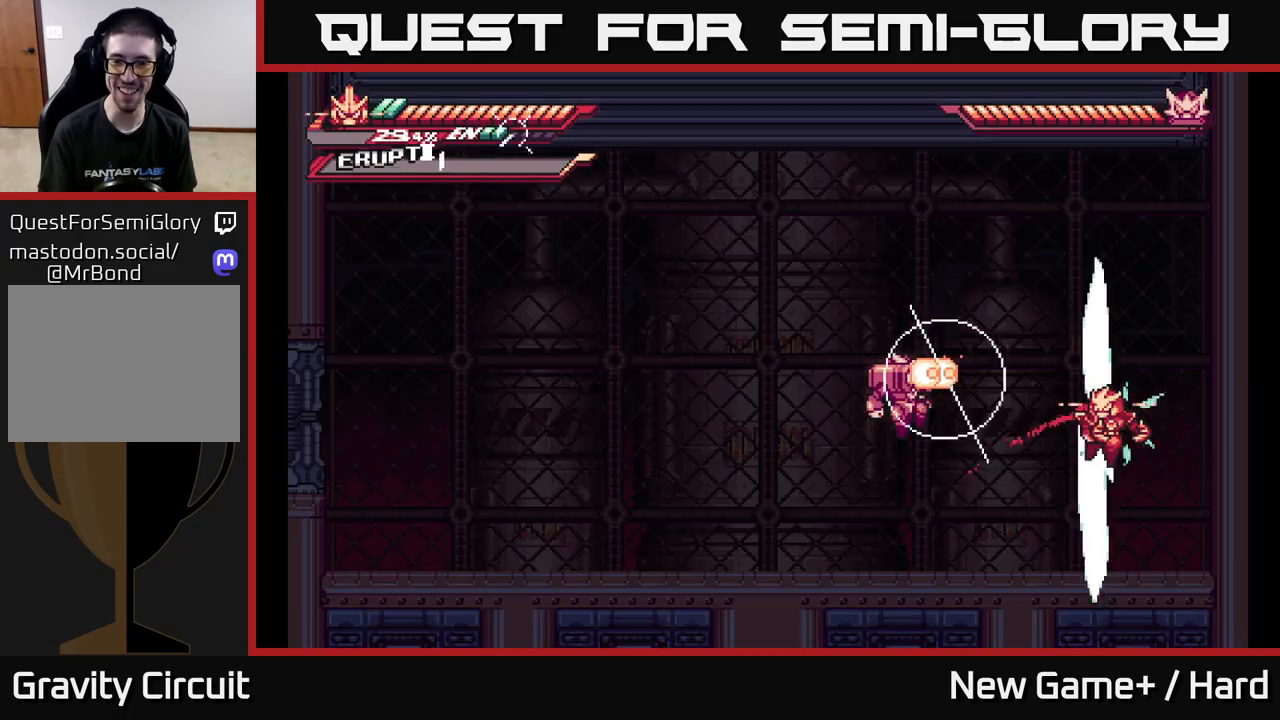
{"buttons": [], "left_stick": "left", "right_stick": "center", "events": []}